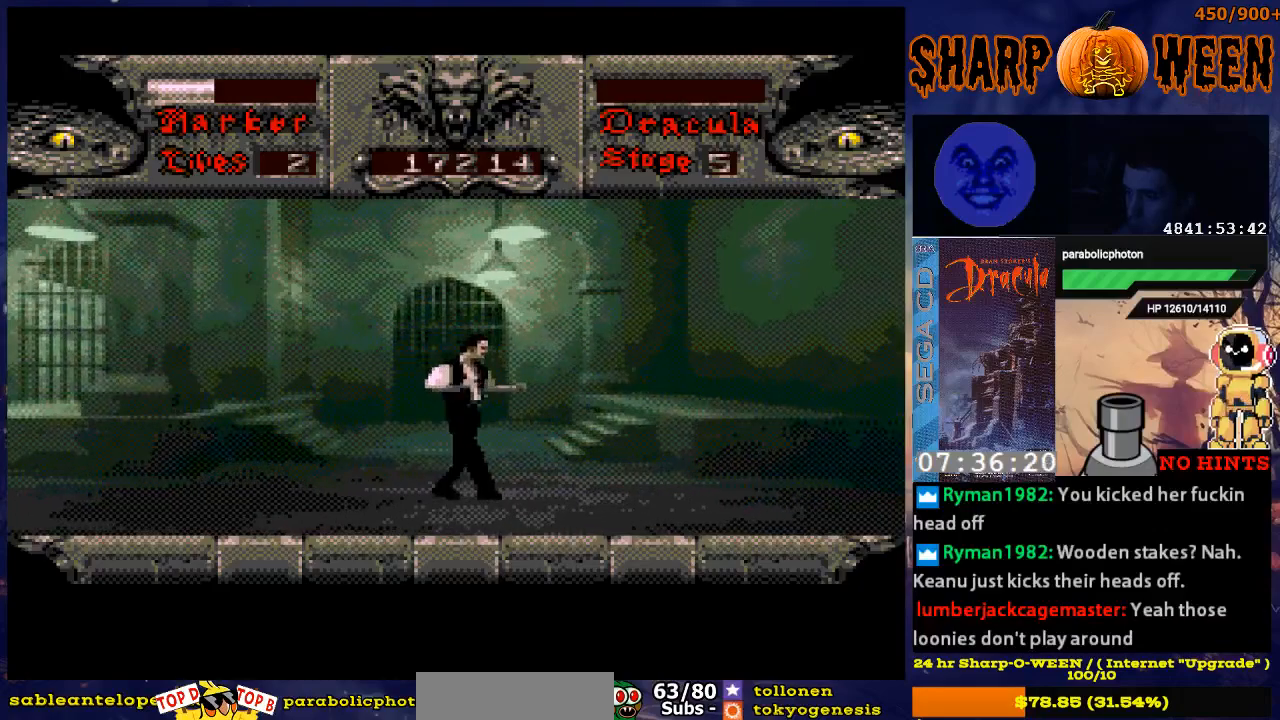
Gameplay with a controller (Xbox layout); each line is a JSON object with the inputs held at the frame after it. "events" lists button and stick changes between this image and that frame as [ms after this image, input, new state], when the widget could be followed in between. Not read: L1 L2 L3 R1 R2 R3.
{"buttons": ["DPAD_RIGHT"], "events": [[50, "DPAD_RIGHT", "down"], [351, "DPAD_RIGHT", "up"], [451, "DPAD_RIGHT", "down"]]}
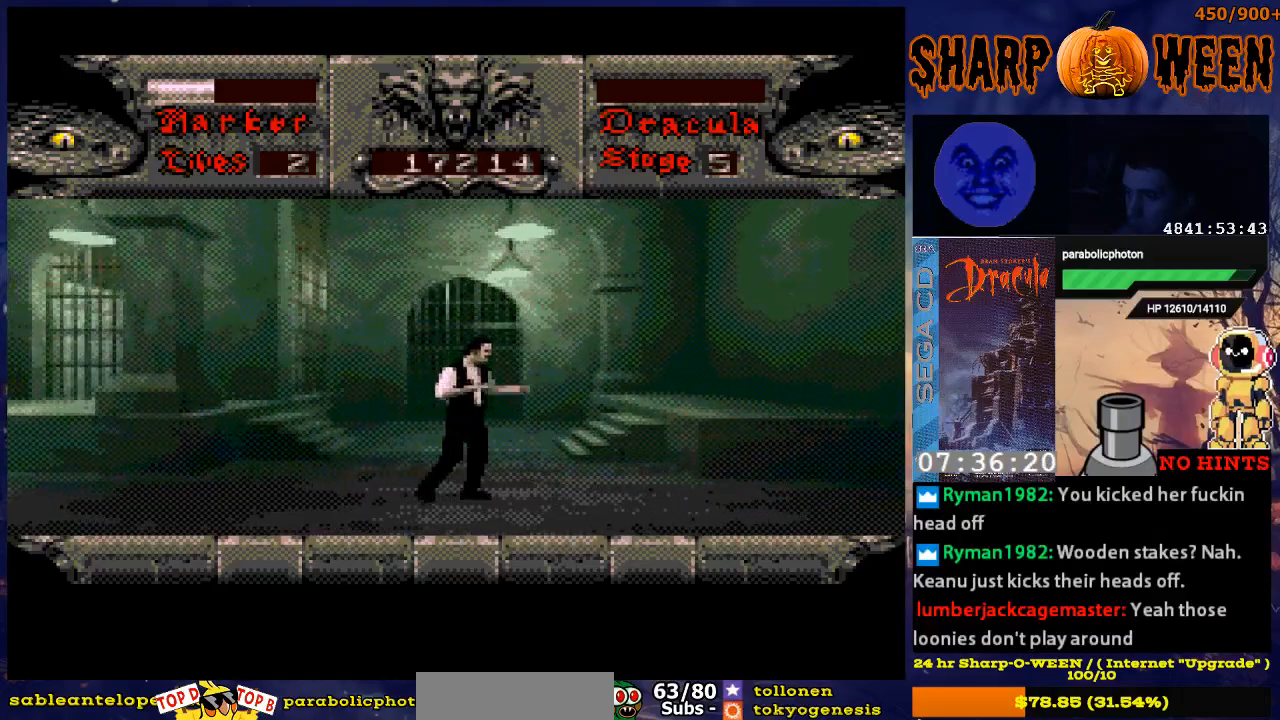
{"buttons": ["DPAD_RIGHT"], "events": []}
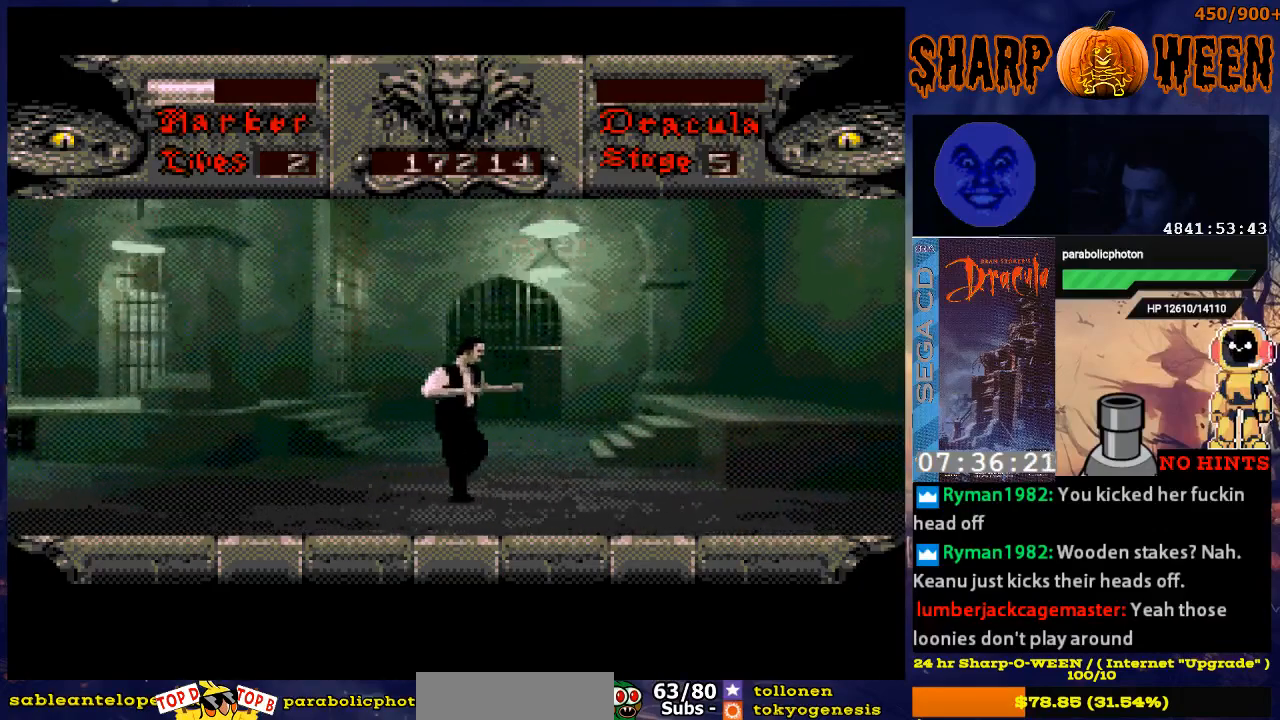
{"buttons": ["DPAD_RIGHT"], "events": []}
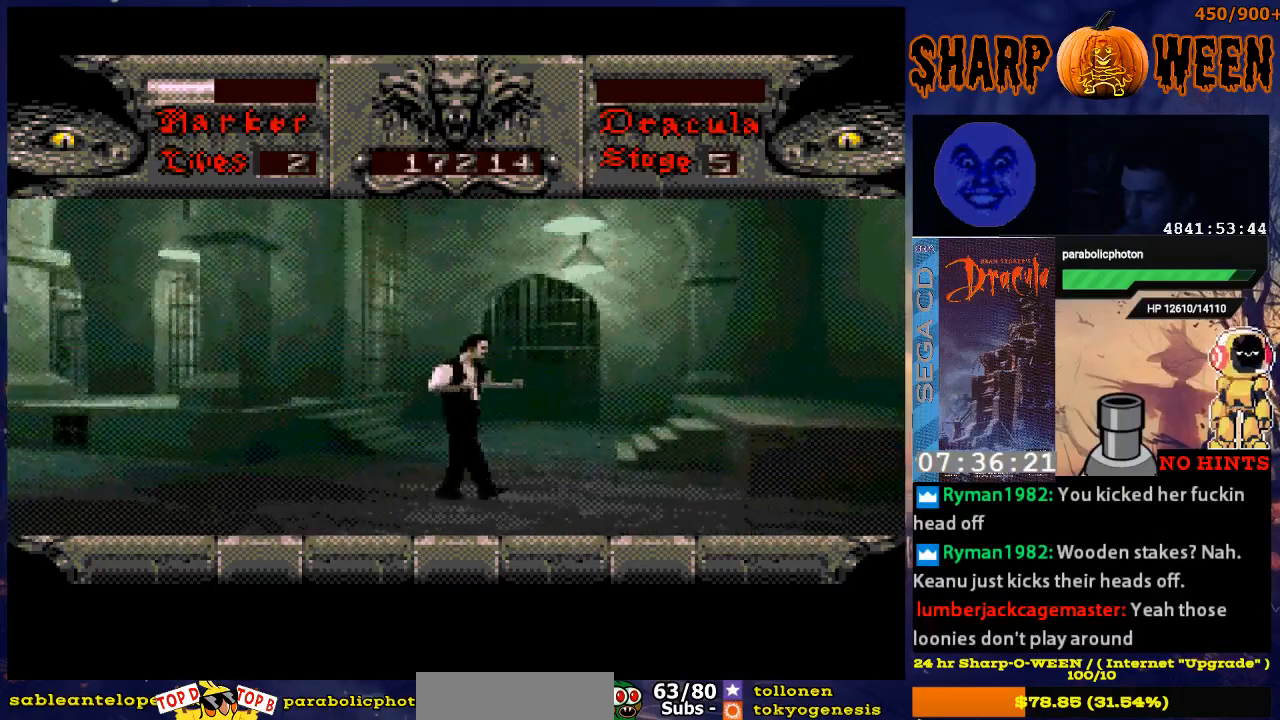
{"buttons": ["DPAD_RIGHT"], "events": []}
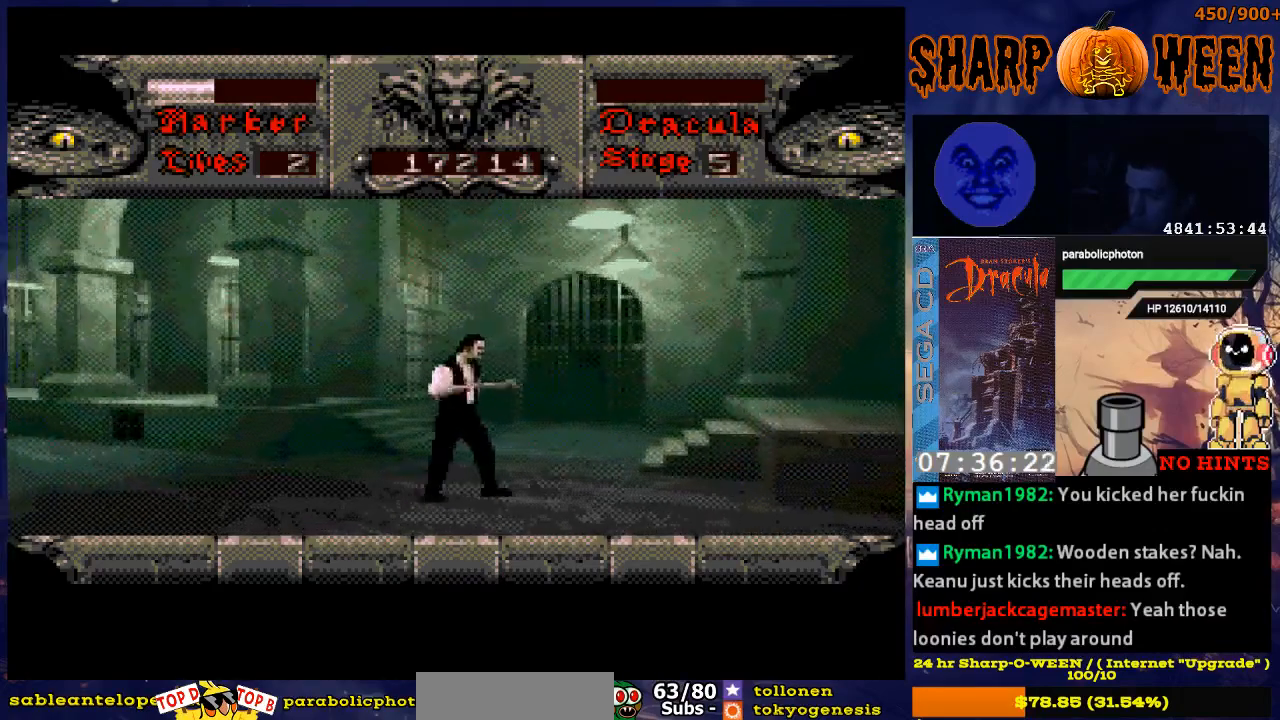
{"buttons": ["DPAD_RIGHT"], "events": []}
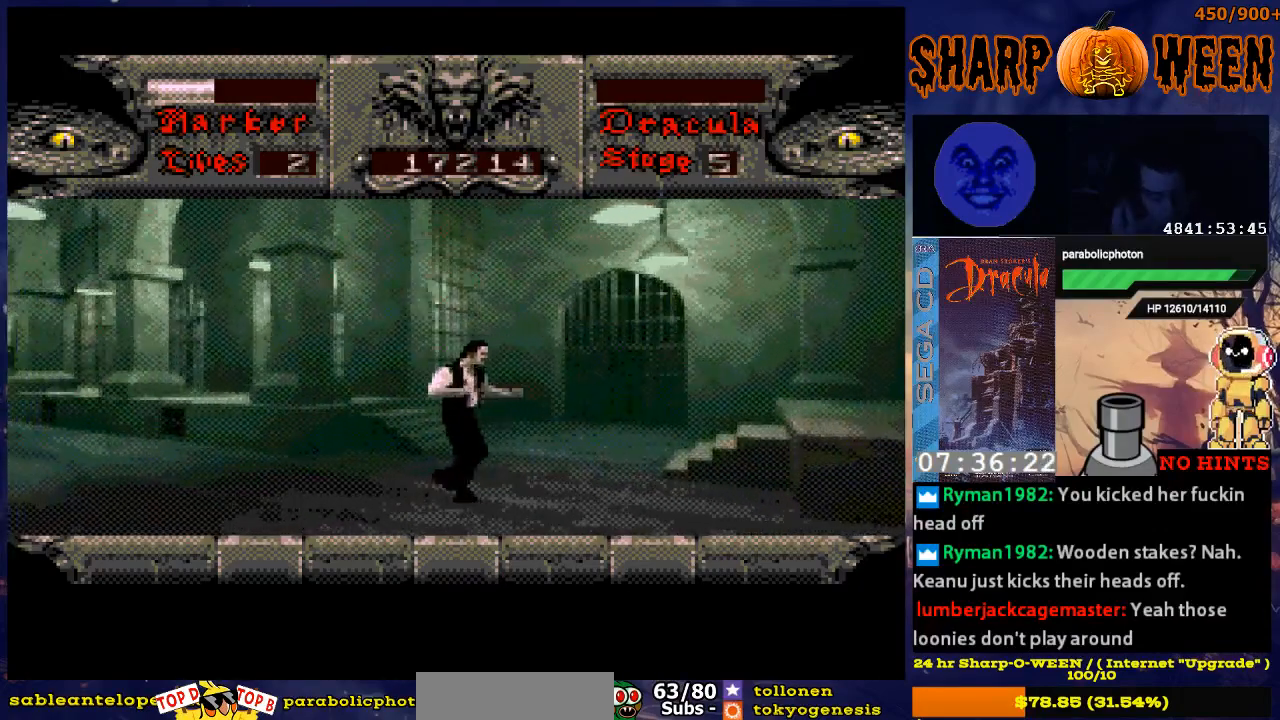
{"buttons": ["DPAD_RIGHT"], "events": []}
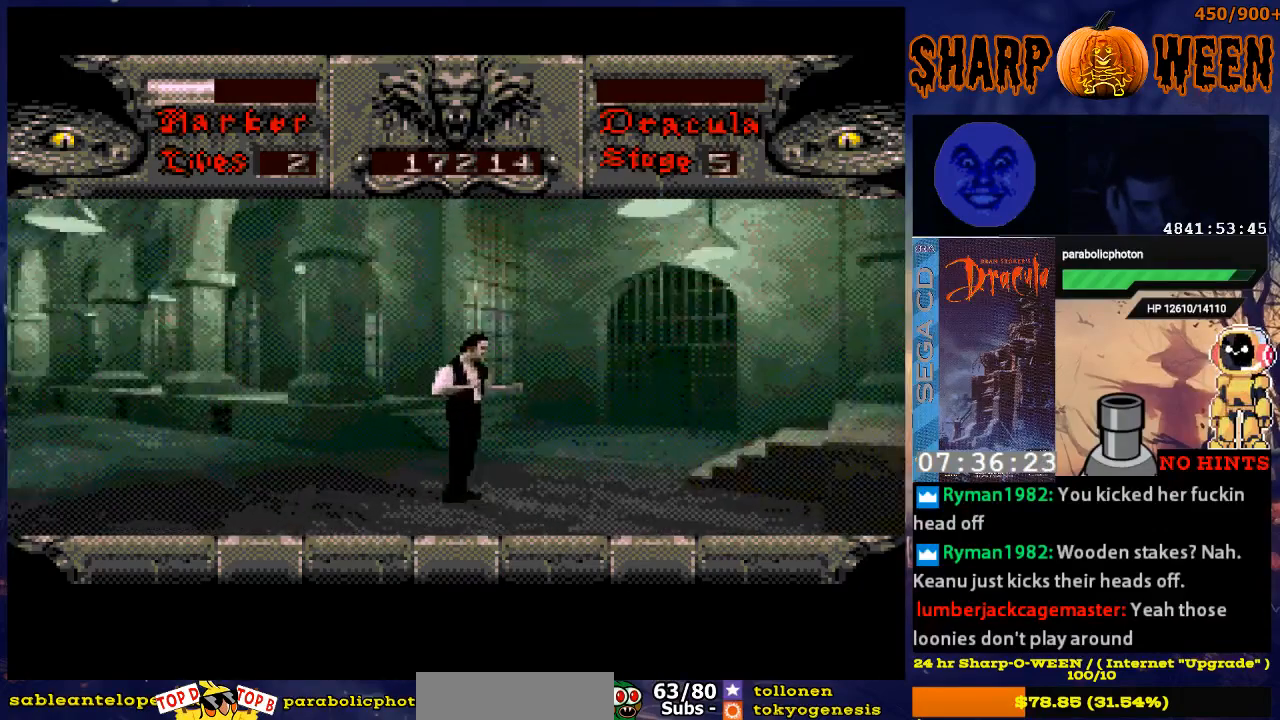
{"buttons": ["DPAD_RIGHT"], "events": []}
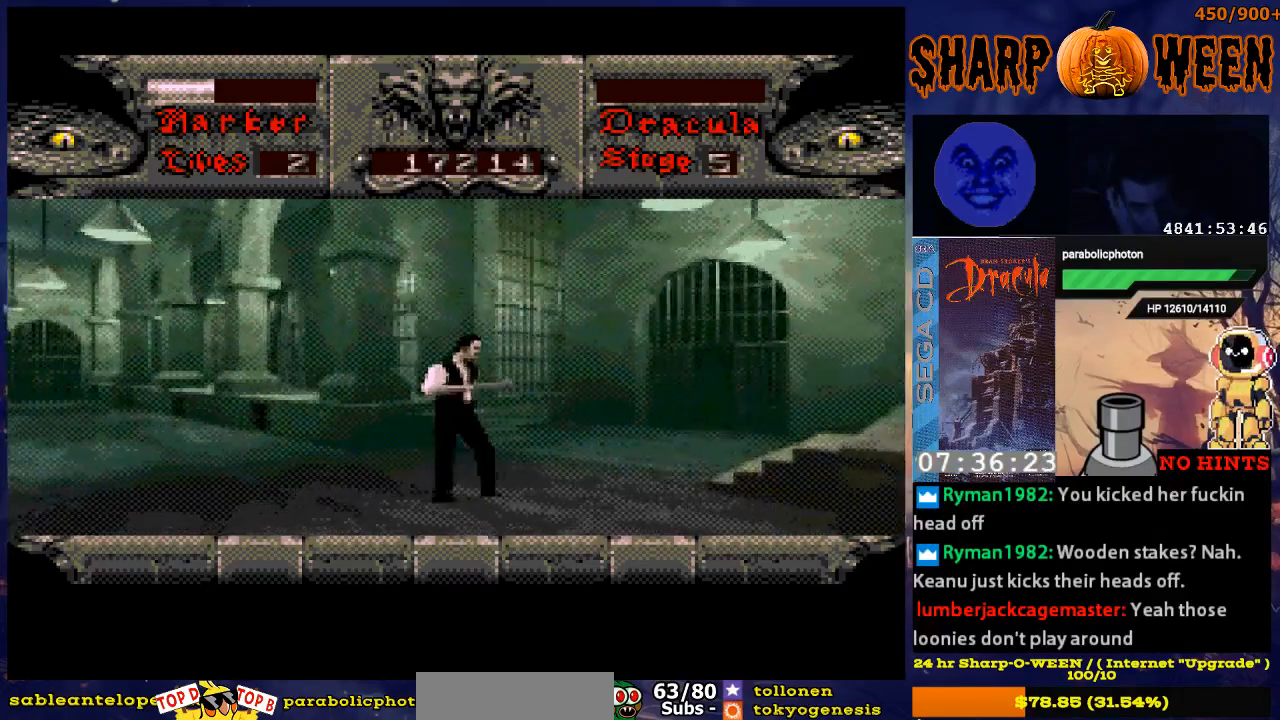
{"buttons": ["DPAD_RIGHT"], "events": []}
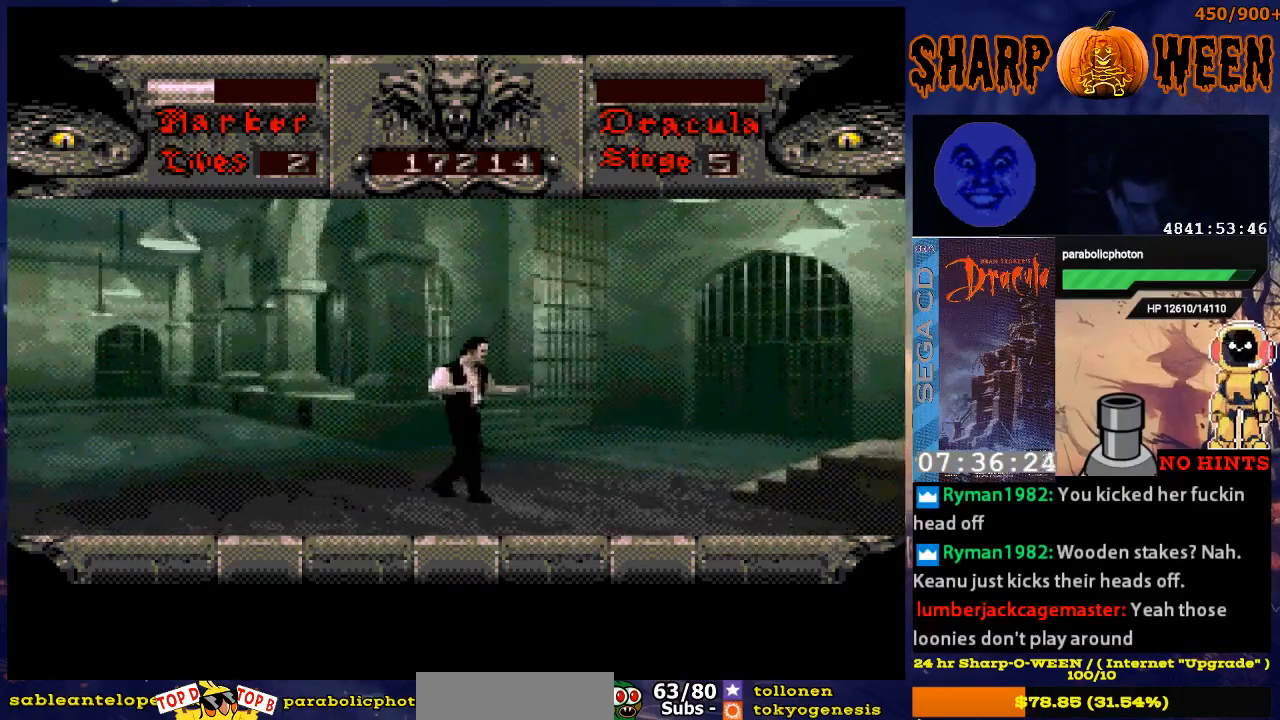
{"buttons": ["DPAD_RIGHT"], "events": []}